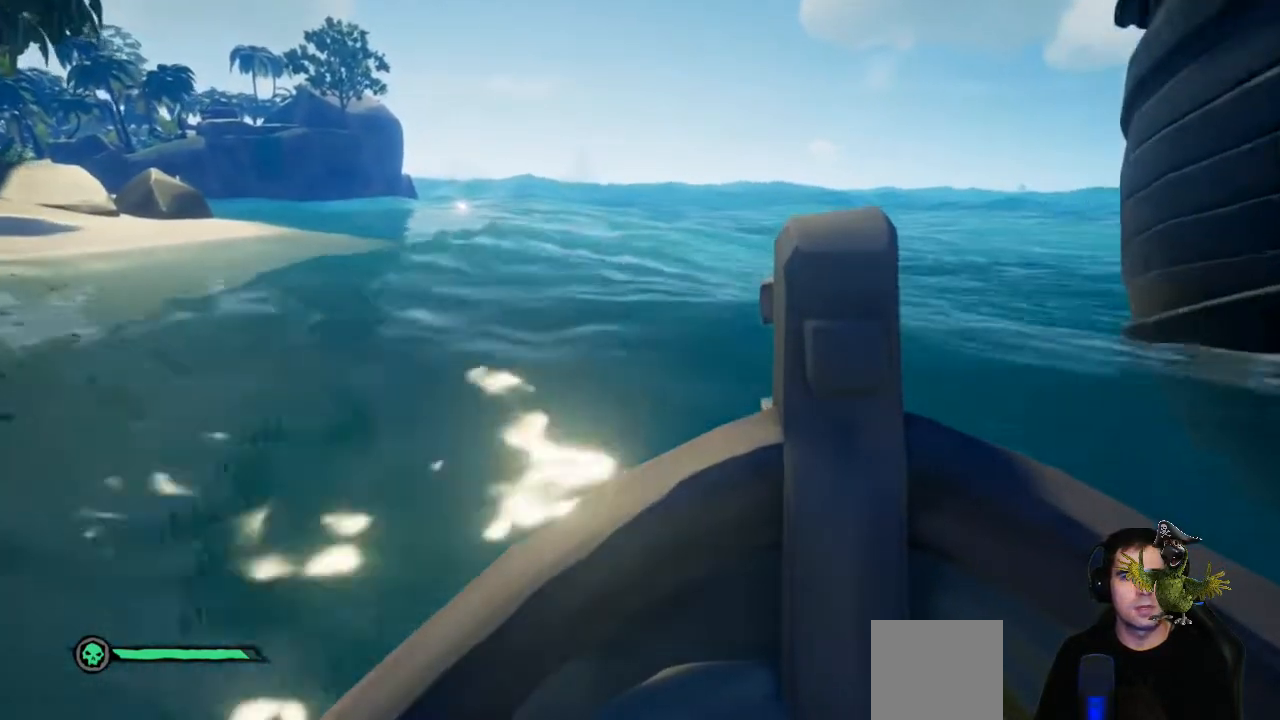
Gameplay with a controller (Xbox layout); each line is a JSON object with the inputs held at the frame after it. "events" lists button and stick changes between this image and that frame as [ms after this image, input, new state], when the widget could be followed in between. Not read: SHARE.
{"buttons": ["L2"], "left_stick": "center", "right_stick": "center"}
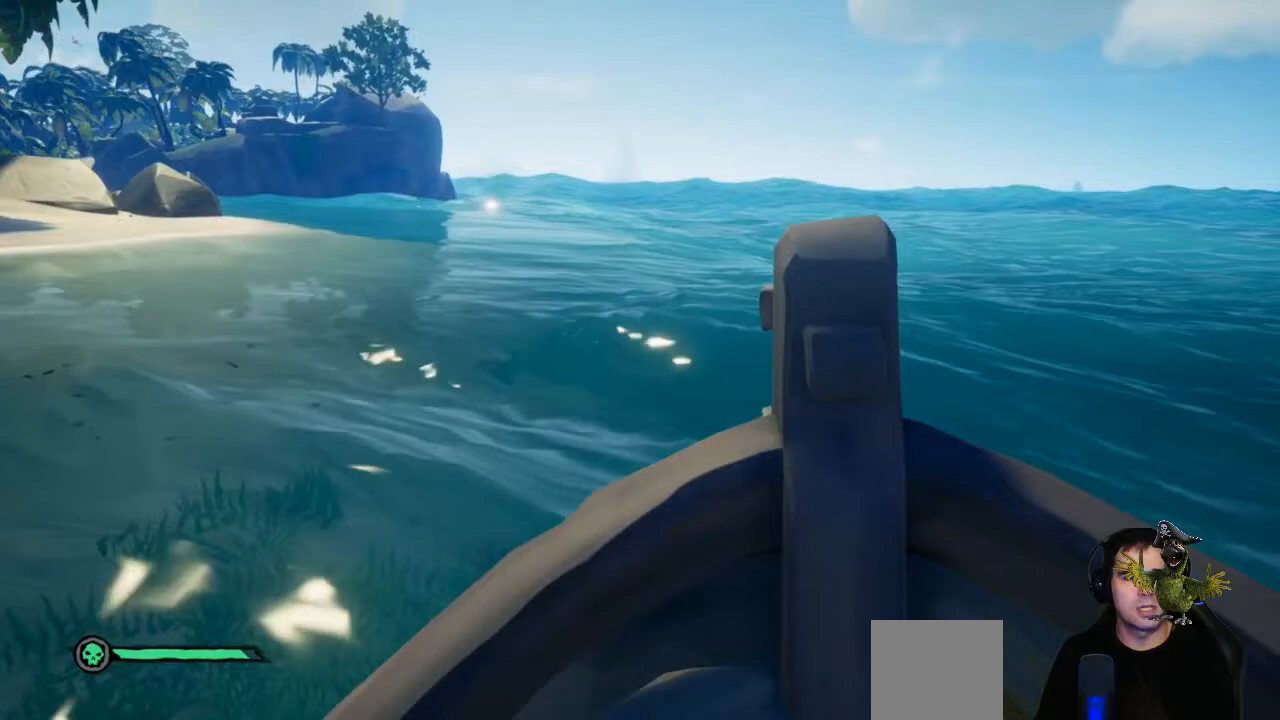
{"buttons": [], "left_stick": "center", "right_stick": "center"}
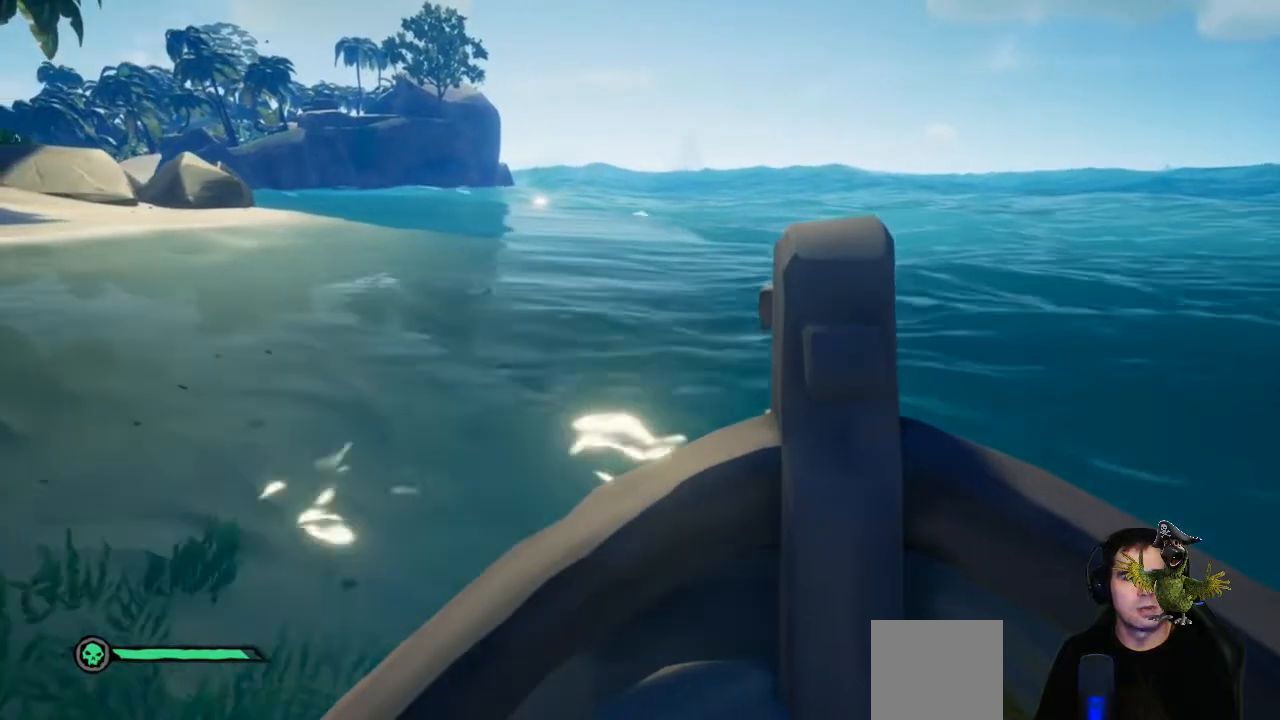
{"buttons": [], "left_stick": "center", "right_stick": "center", "events": [[33, "R2", "down"], [467, "R2", "up"]]}
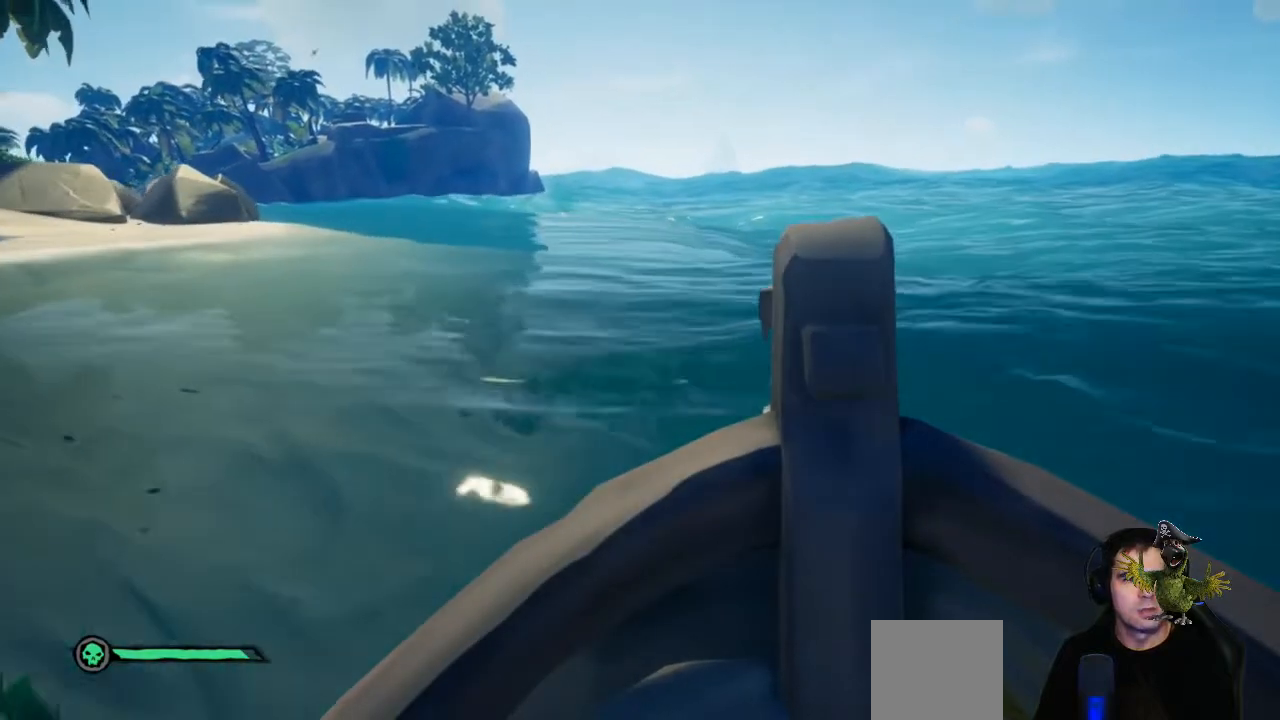
{"buttons": ["L2"], "left_stick": "center", "right_stick": "center", "events": [[167, "L2", "down"]]}
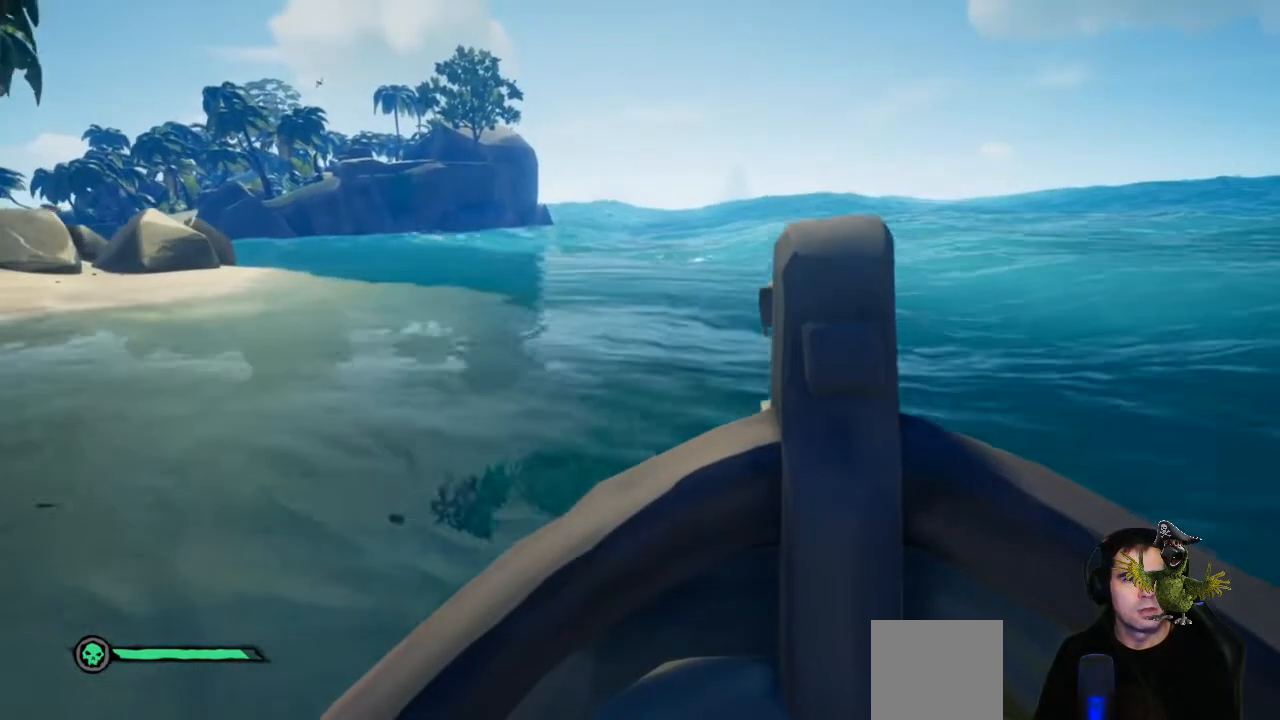
{"buttons": [], "left_stick": "center", "right_stick": "center", "events": [[333, "L2", "up"]]}
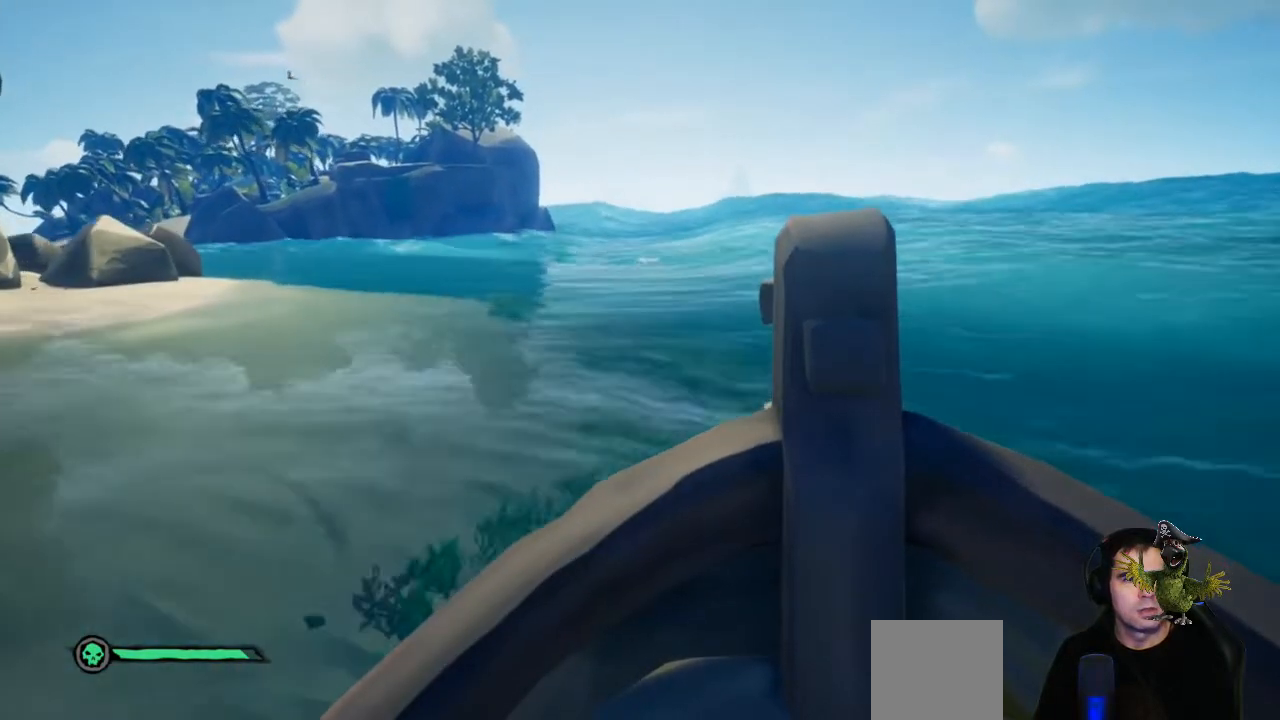
{"buttons": [], "left_stick": "center", "right_stick": "center", "events": []}
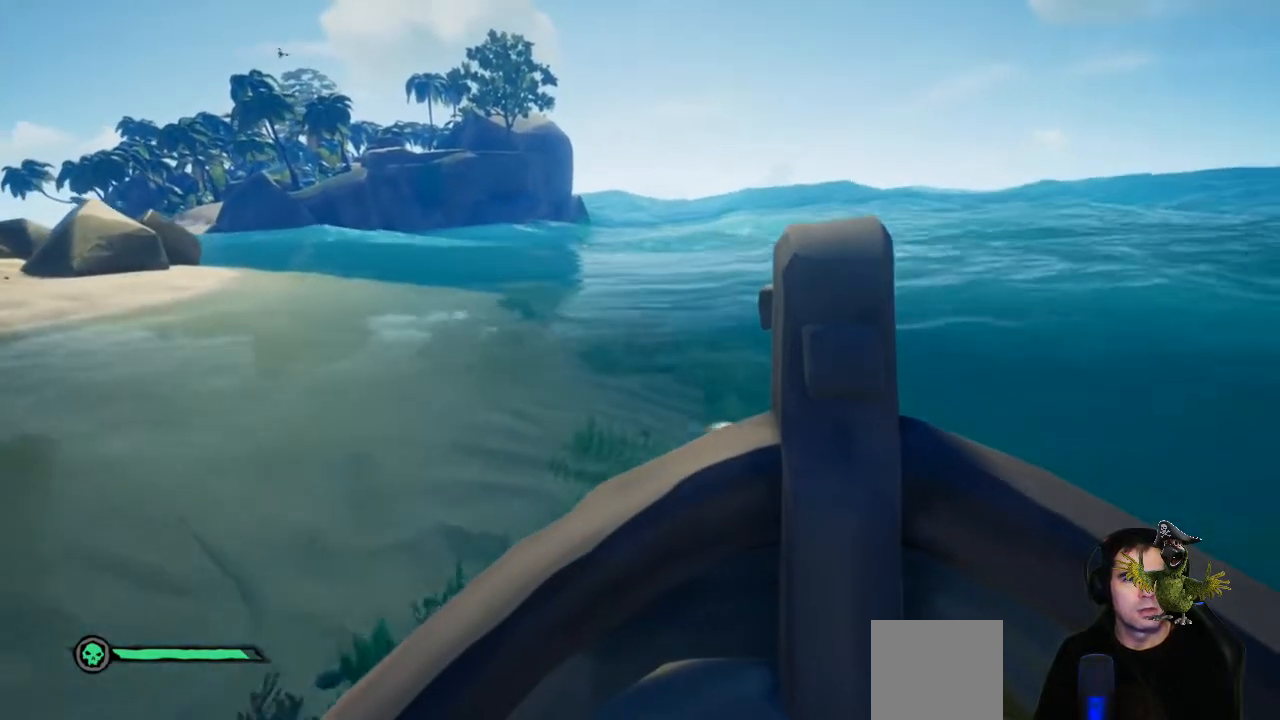
{"buttons": ["R2"], "left_stick": "center", "right_stick": "center", "events": [[167, "R2", "down"]]}
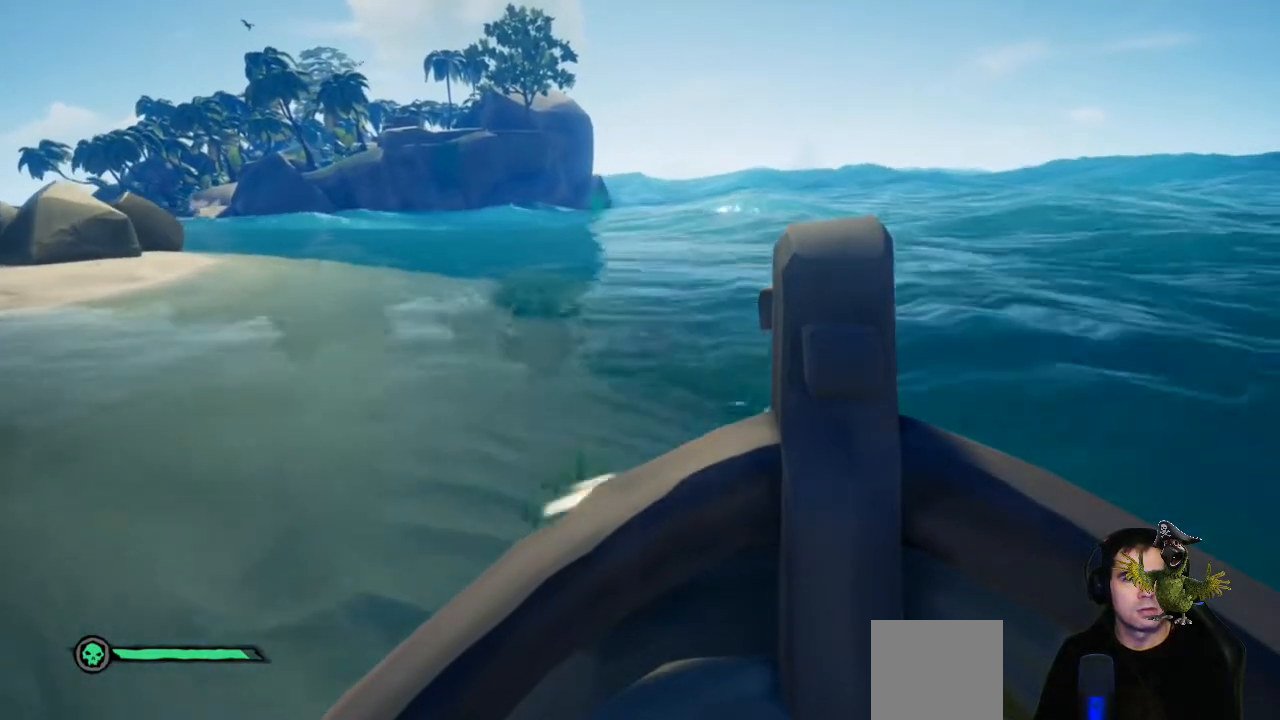
{"buttons": [], "left_stick": "center", "right_stick": "center", "events": [[267, "R2", "up"]]}
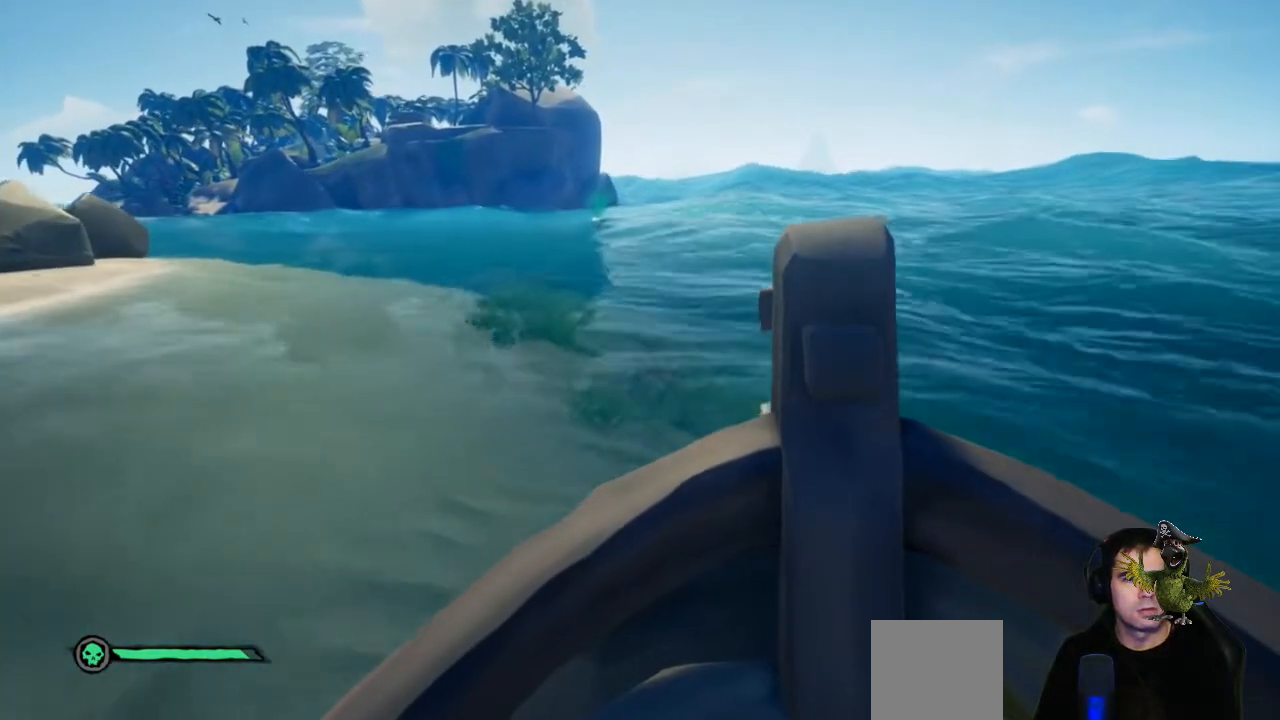
{"buttons": ["R2"], "left_stick": "center", "right_stick": "center", "events": [[500, "R2", "down"]]}
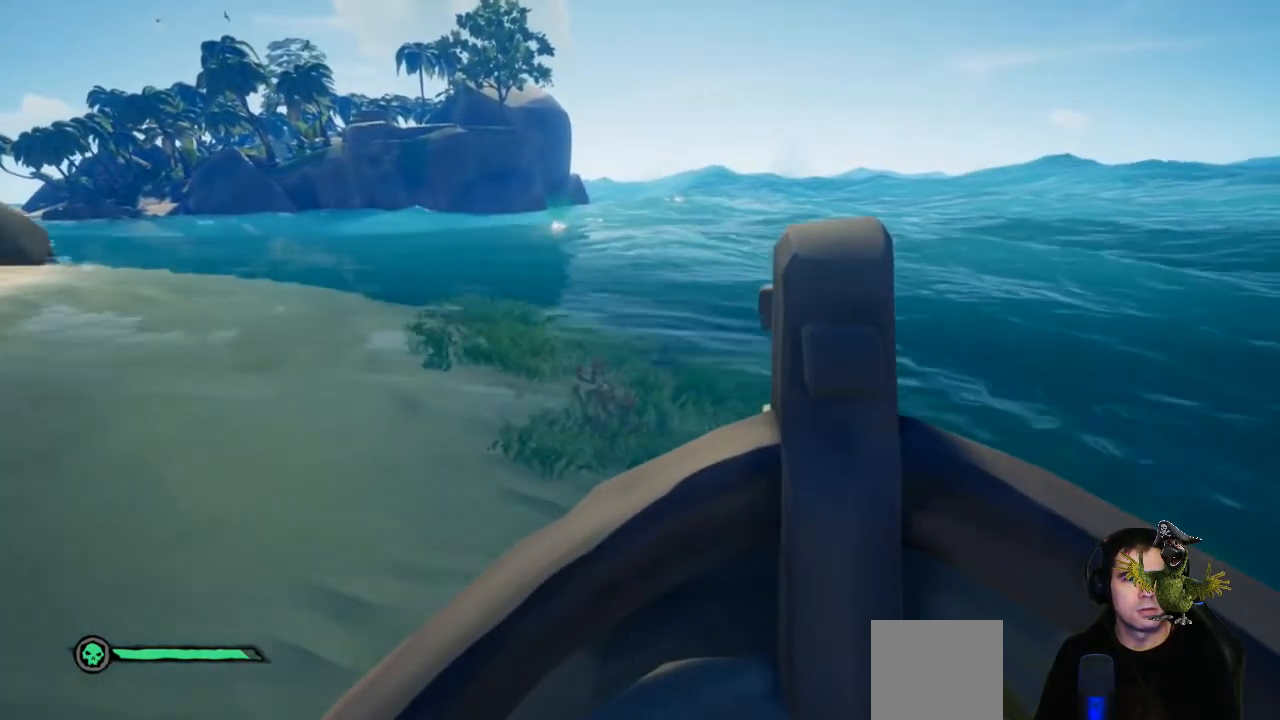
{"buttons": [], "left_stick": "center", "right_stick": "center", "events": [[400, "R2", "up"]]}
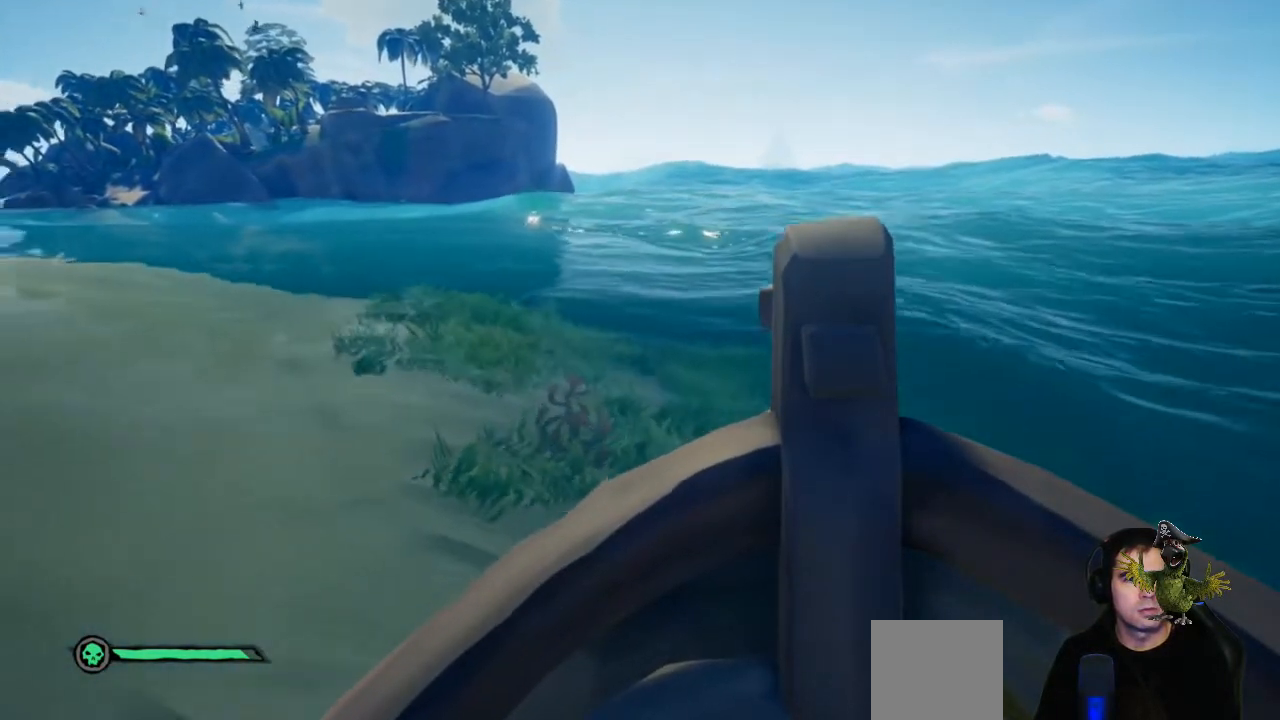
{"buttons": ["L2"], "left_stick": "center", "right_stick": "center", "events": [[33, "L2", "down"]]}
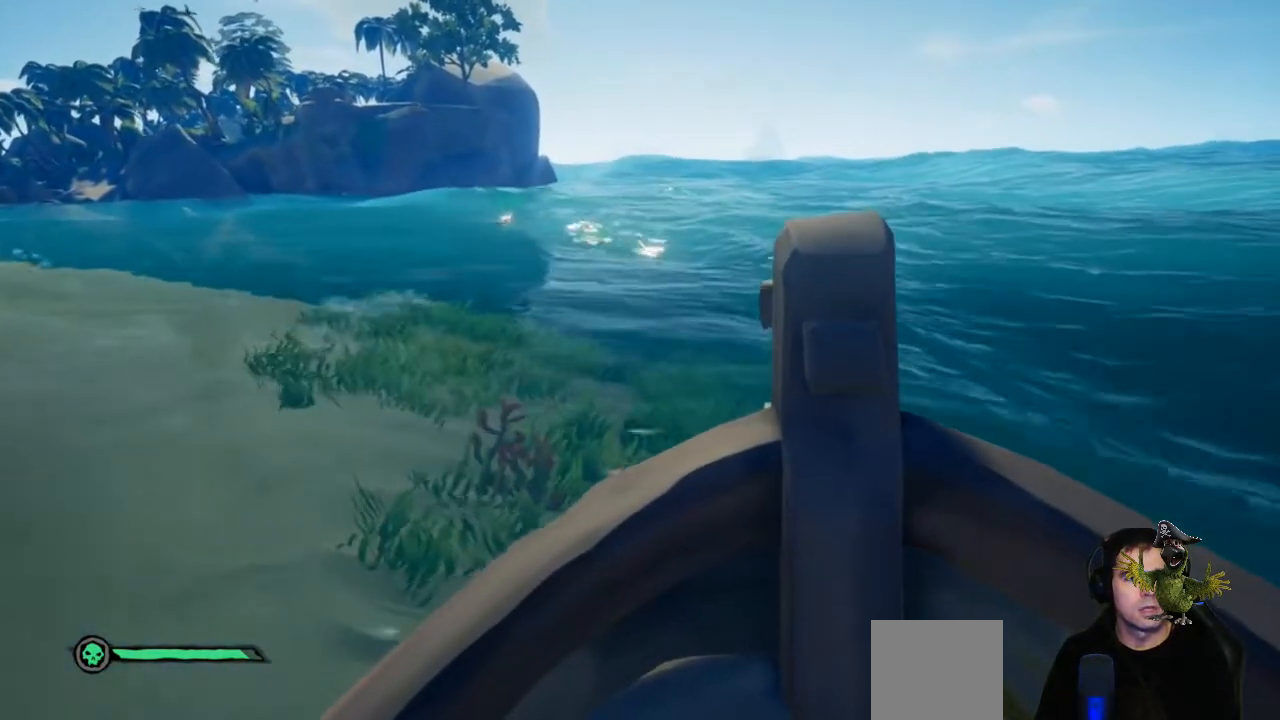
{"buttons": ["R2"], "left_stick": "center", "right_stick": "center", "events": [[100, "L2", "up"], [500, "R2", "down"]]}
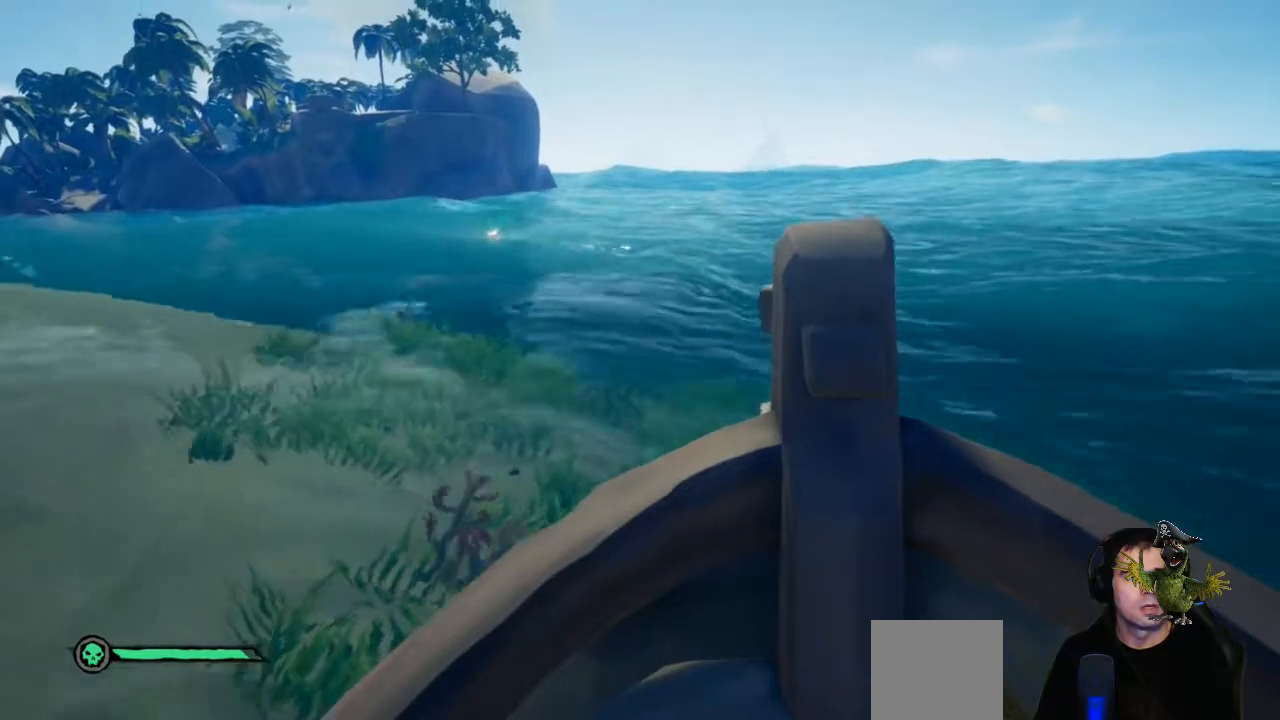
{"buttons": ["R2"], "left_stick": "center", "right_stick": "center", "events": []}
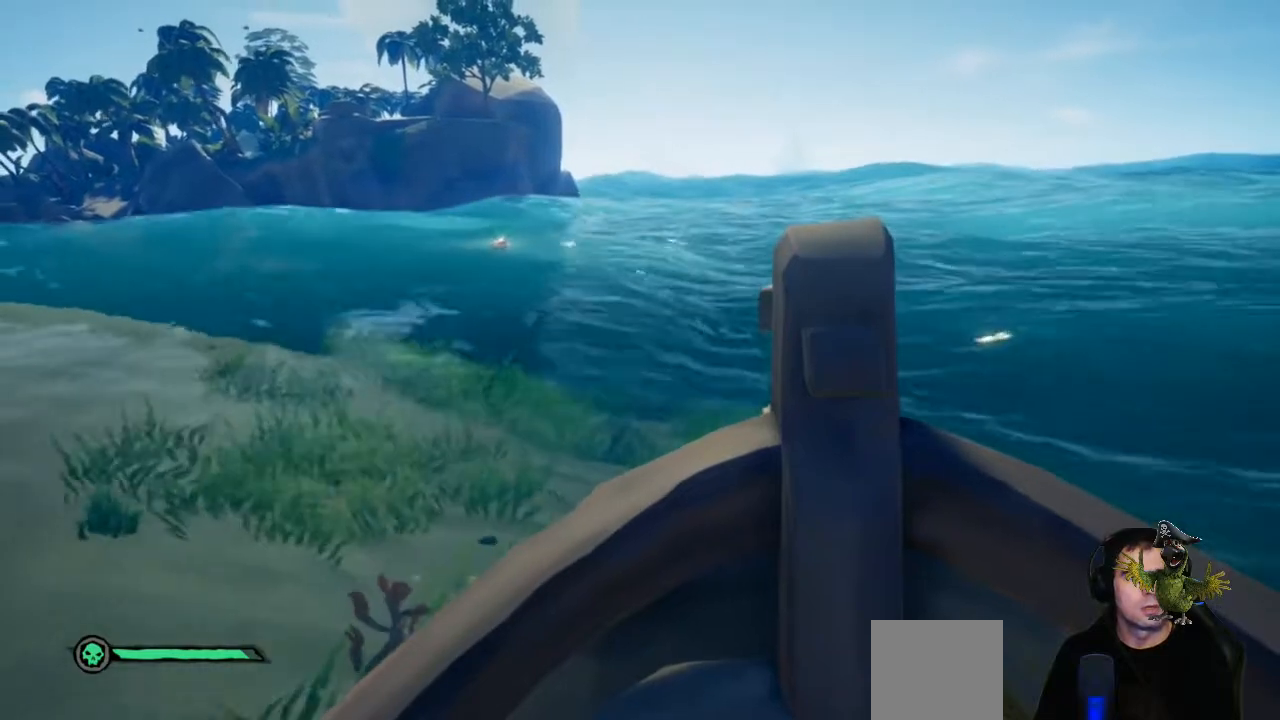
{"buttons": [], "left_stick": "center", "right_stick": "center", "events": [[233, "R2", "up"]]}
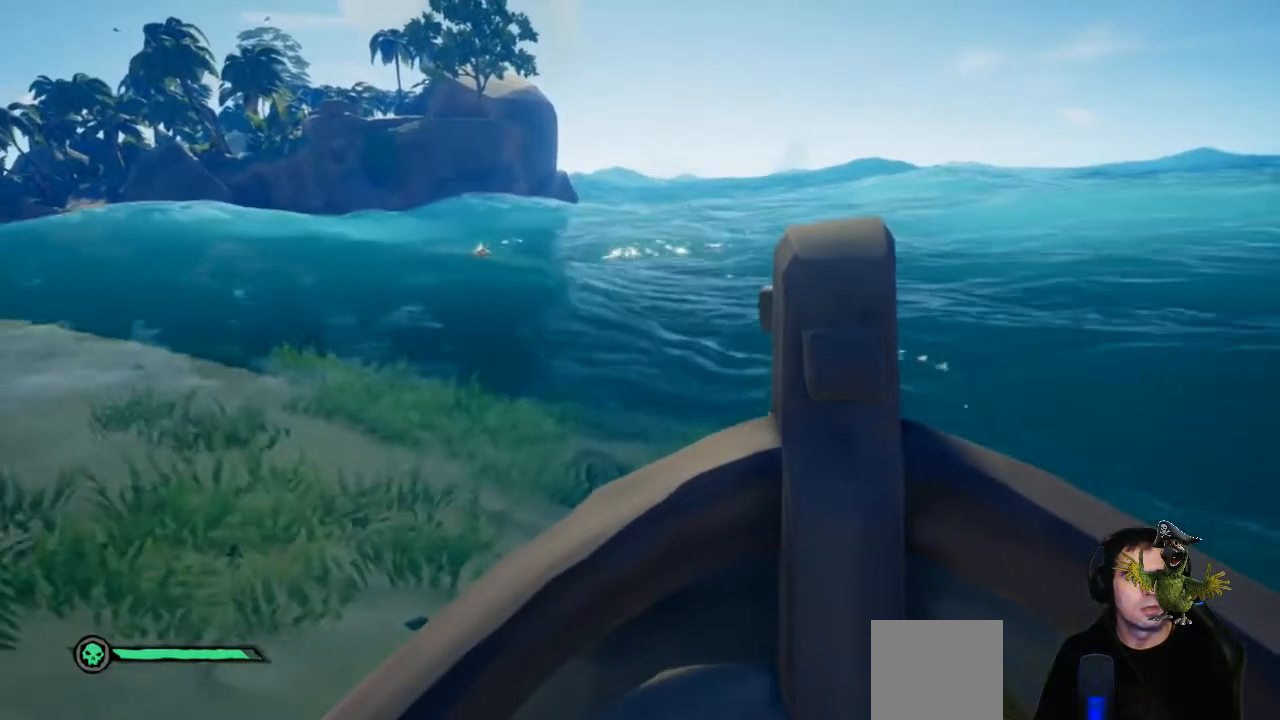
{"buttons": ["L2"], "left_stick": "center", "right_stick": "center", "events": [[200, "L2", "down"]]}
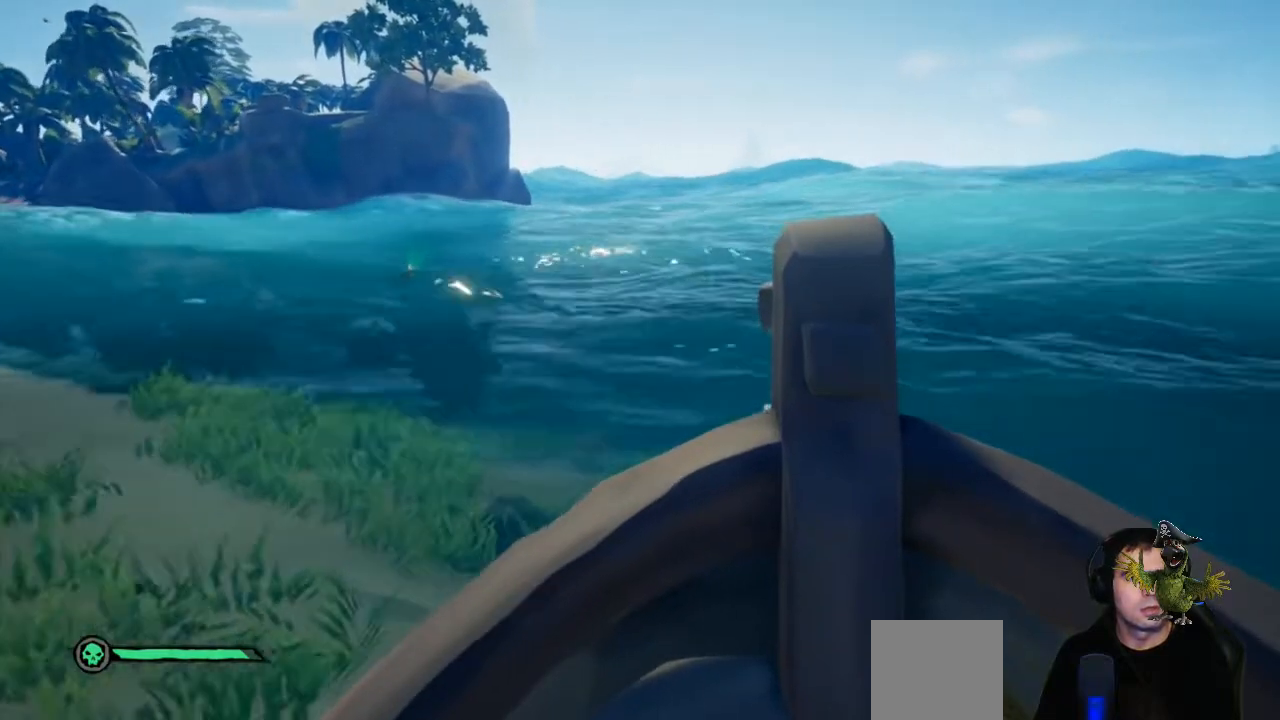
{"buttons": ["L2"], "left_stick": "center", "right_stick": "center", "events": []}
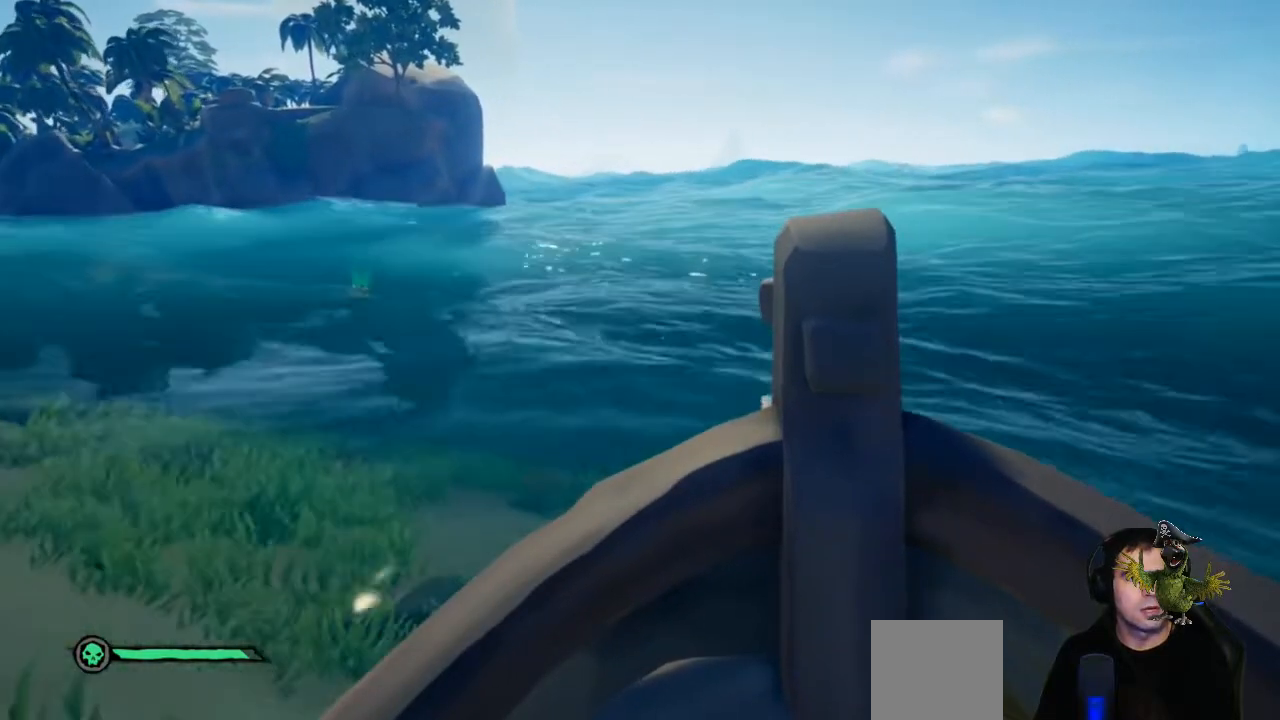
{"buttons": ["L2"], "left_stick": "center", "right_stick": "center", "events": []}
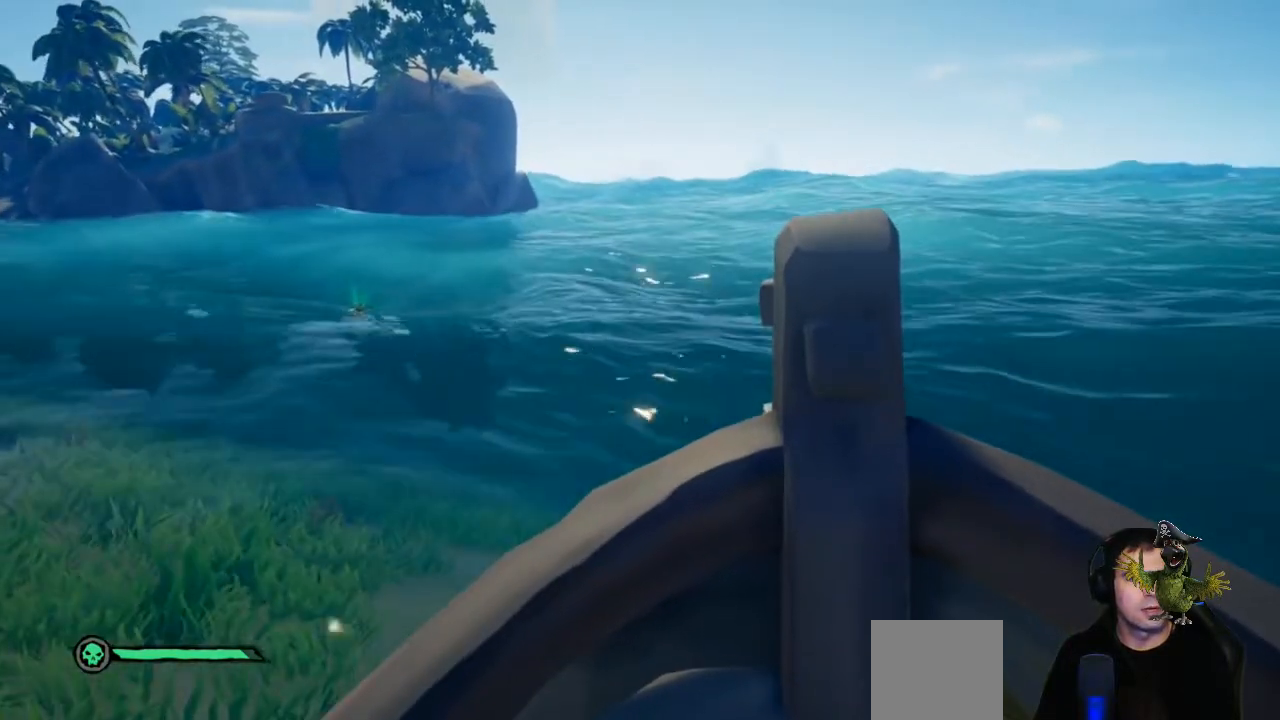
{"buttons": [], "left_stick": "center", "right_stick": "center", "events": [[133, "L2", "up"]]}
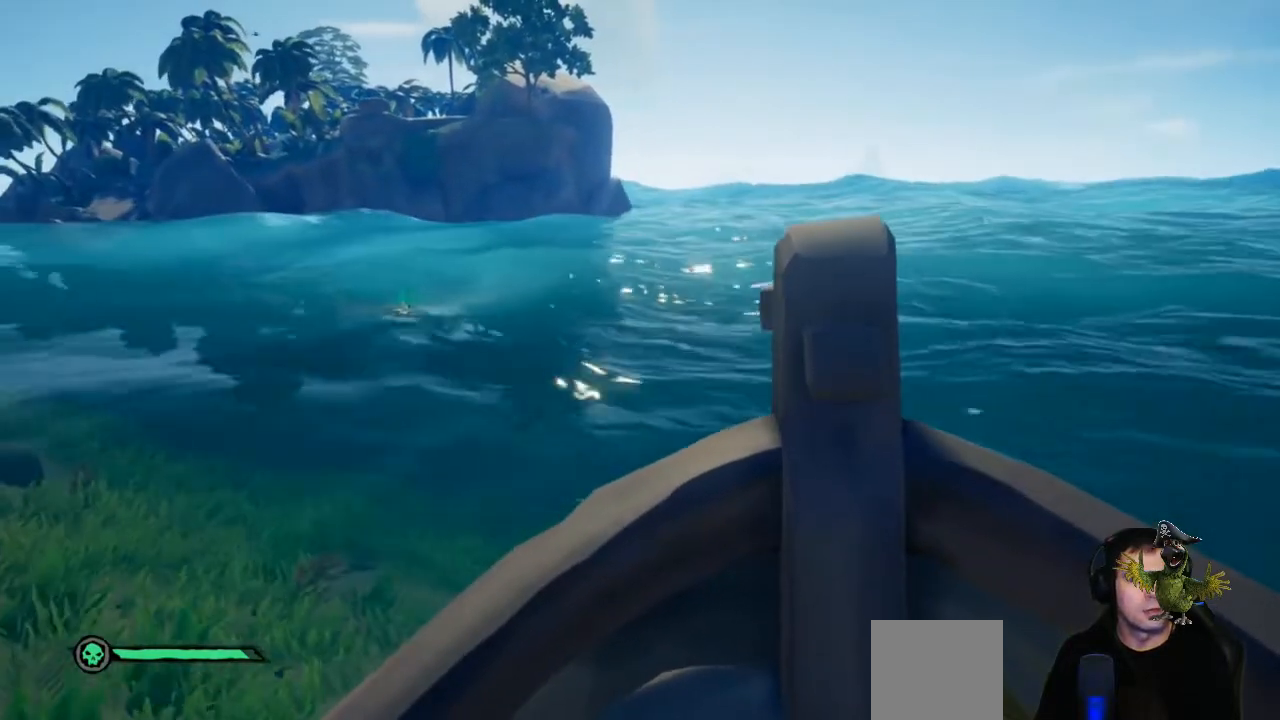
{"buttons": [], "left_stick": "center", "right_stick": "center", "events": []}
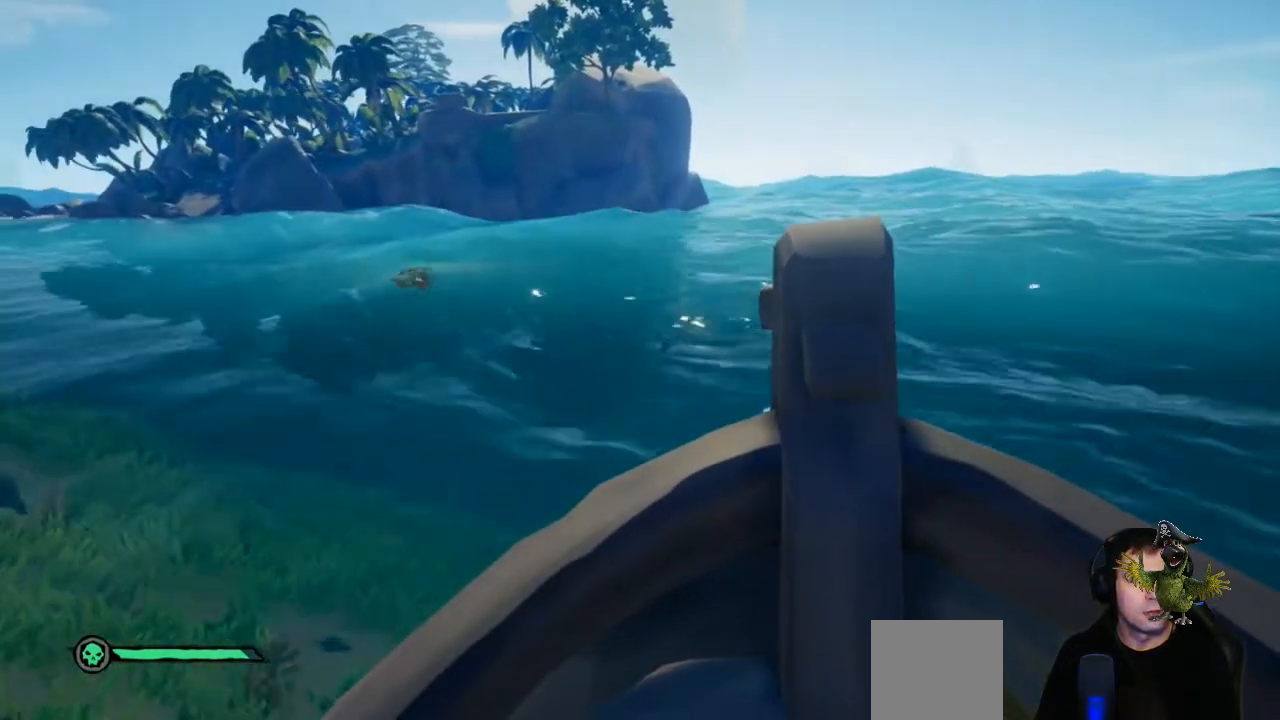
{"buttons": [], "left_stick": "center", "right_stick": "center", "events": []}
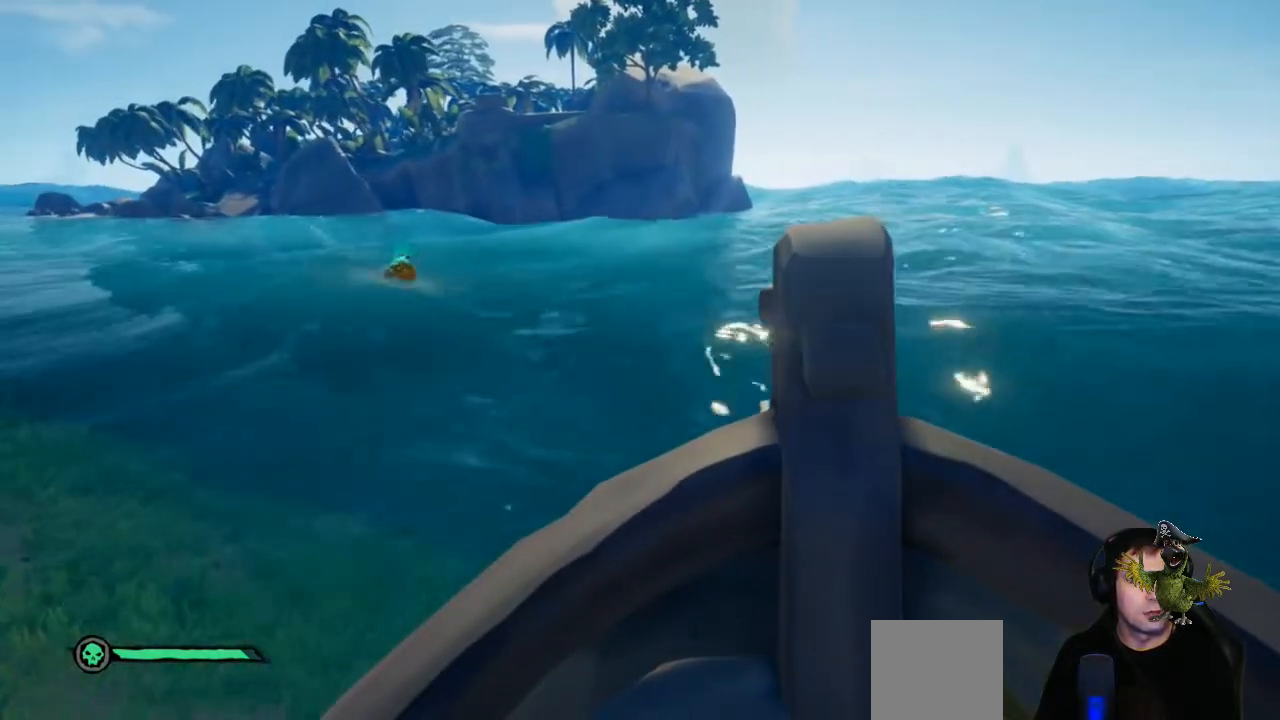
{"buttons": [], "left_stick": "center", "right_stick": "center", "events": [[67, "left_stick", "down"], [167, "B", "down"], [167, "left_stick", "center"], [333, "B", "up"]]}
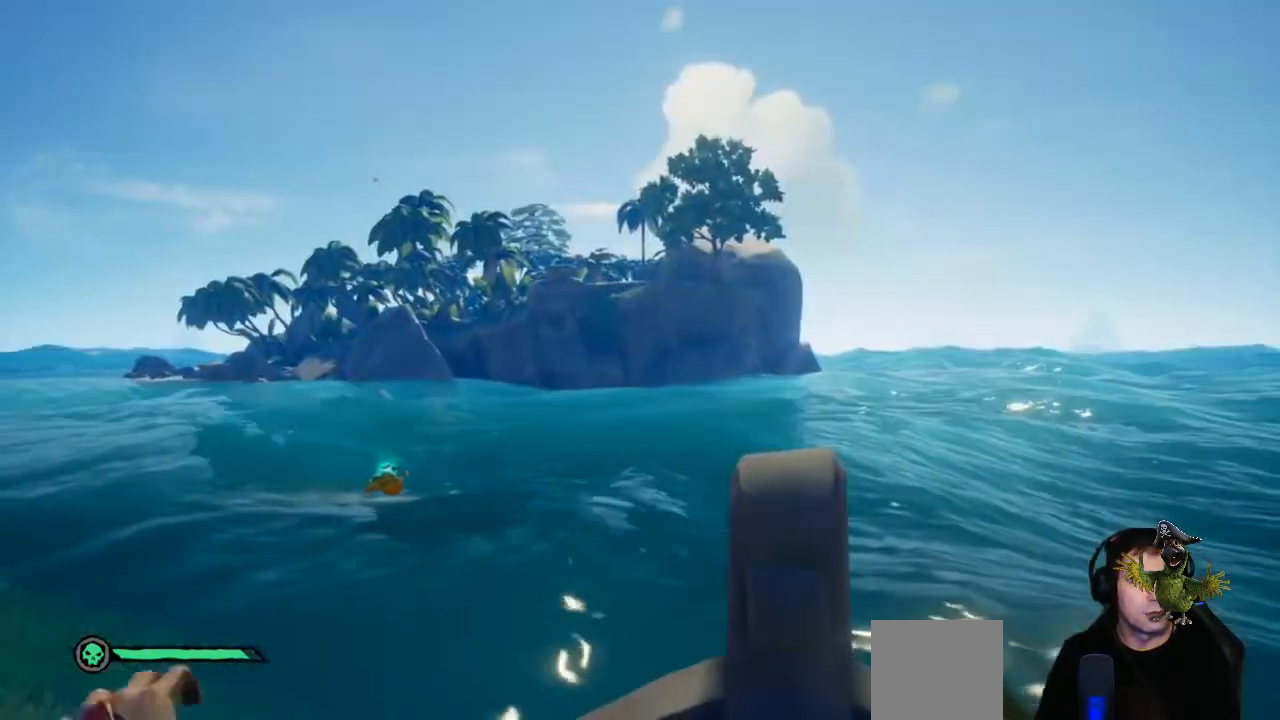
{"buttons": [], "left_stick": "center", "right_stick": "center"}
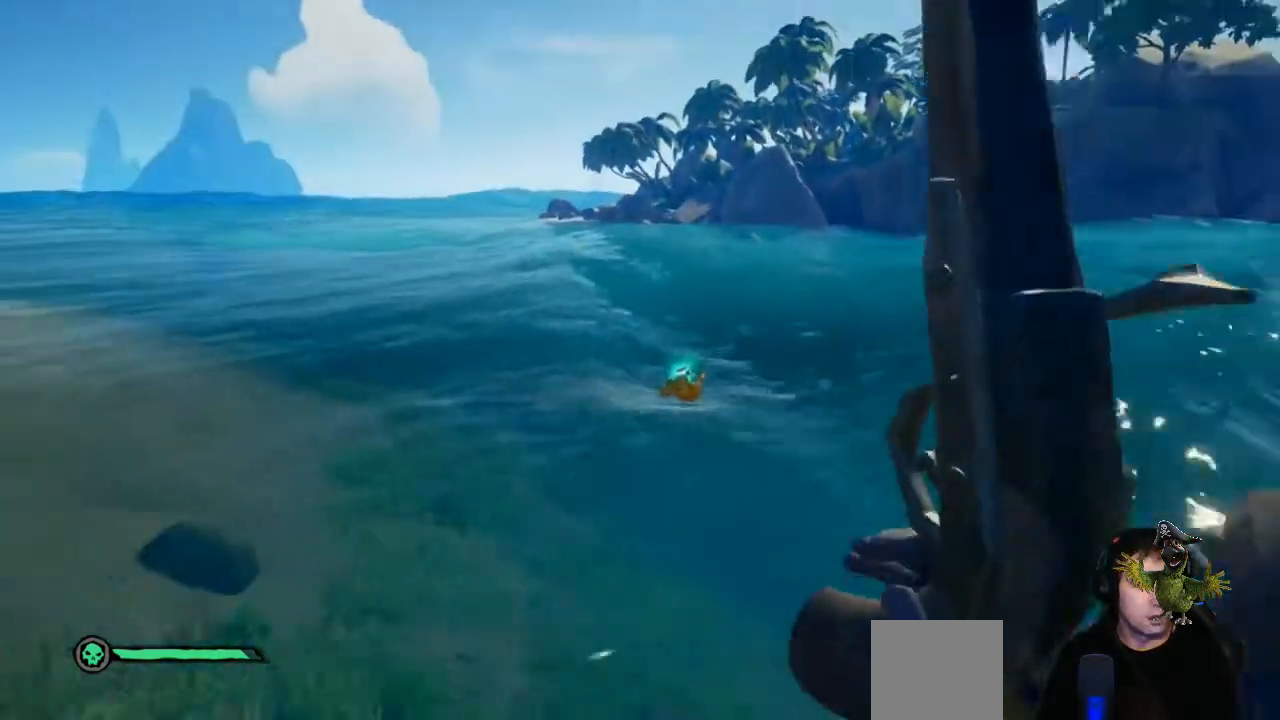
{"buttons": [], "left_stick": "left", "right_stick": "center", "events": [[367, "left_stick", "left"]]}
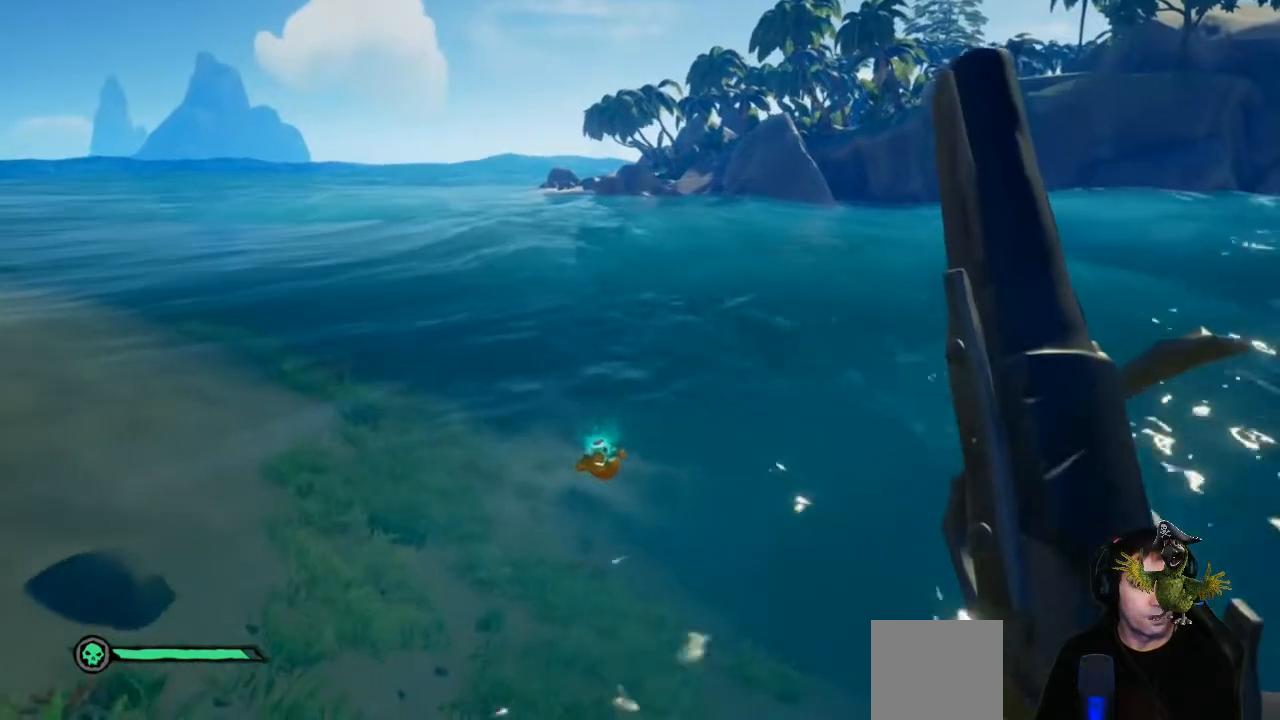
{"buttons": [], "left_stick": "center", "right_stick": "center", "events": [[200, "left_stick", "center"]]}
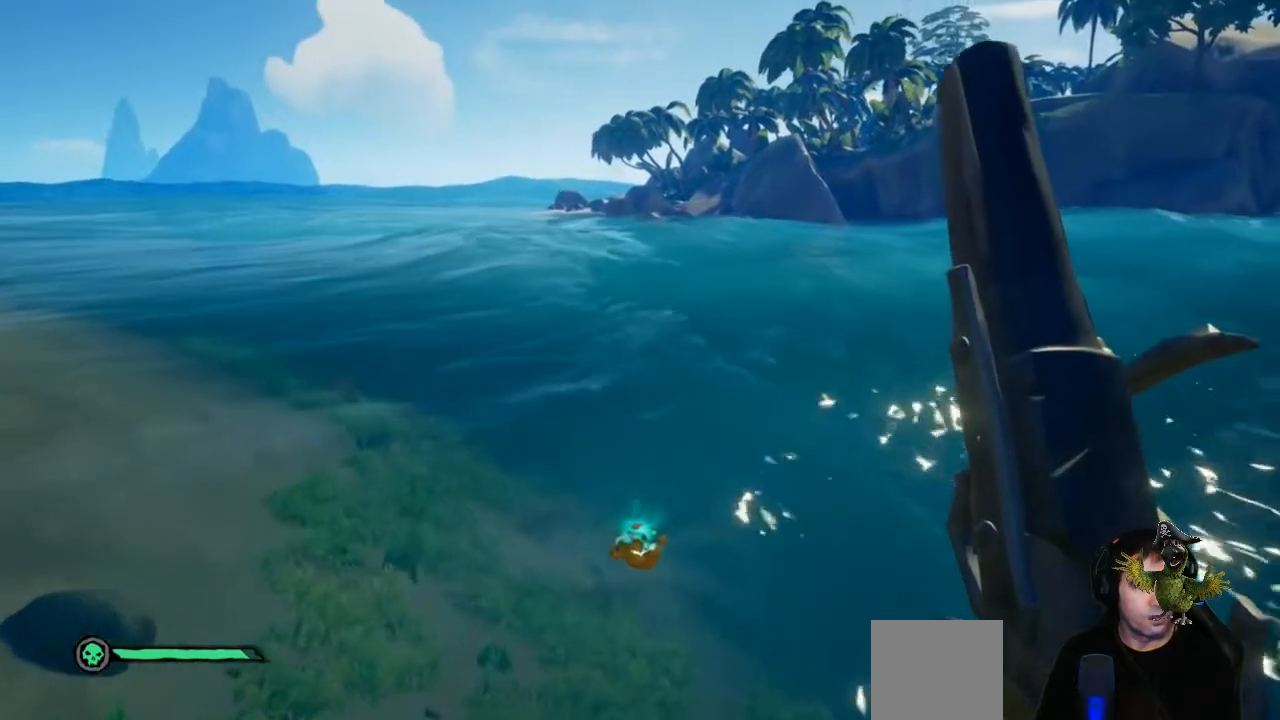
{"buttons": [], "left_stick": "up", "right_stick": "down-left", "events": [[67, "left_stick", "up"], [500, "right_stick", "down-left"]]}
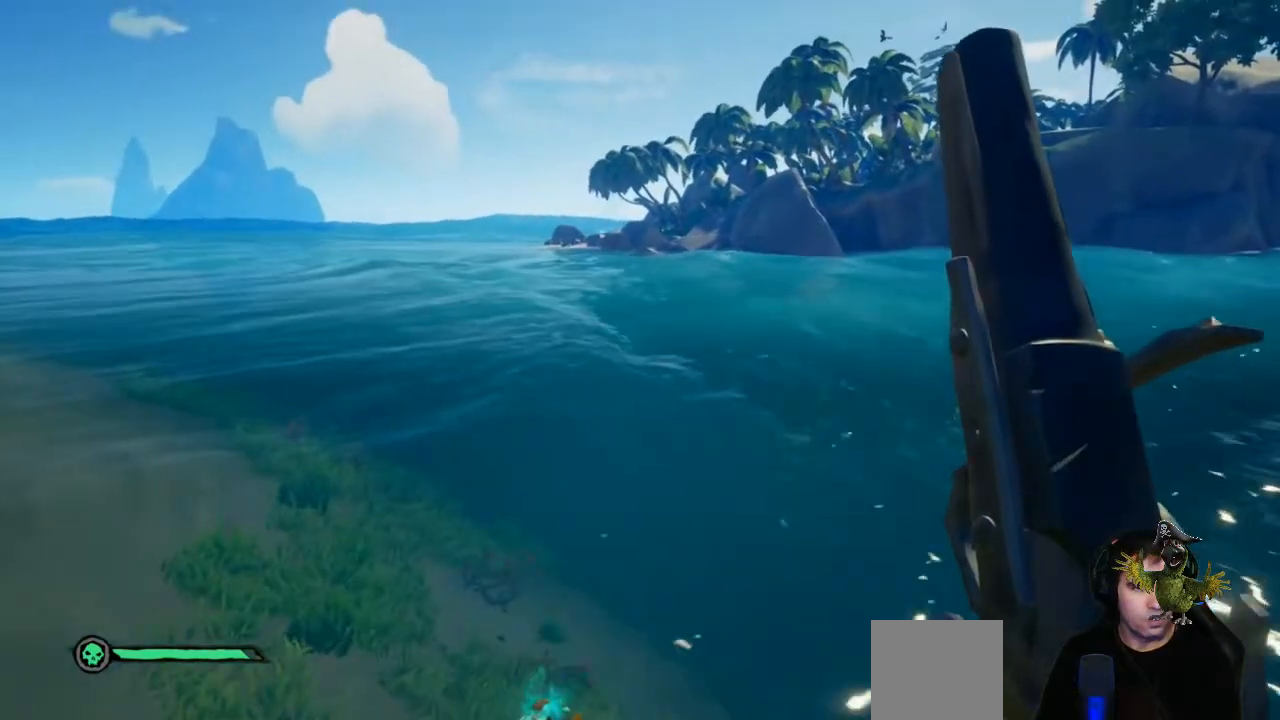
{"buttons": [], "left_stick": "center", "right_stick": "center", "events": [[167, "right_stick", "center"], [233, "left_stick", "center"], [233, "right_stick", "left"], [300, "left_stick", "left"], [433, "right_stick", "center"], [500, "left_stick", "center"]]}
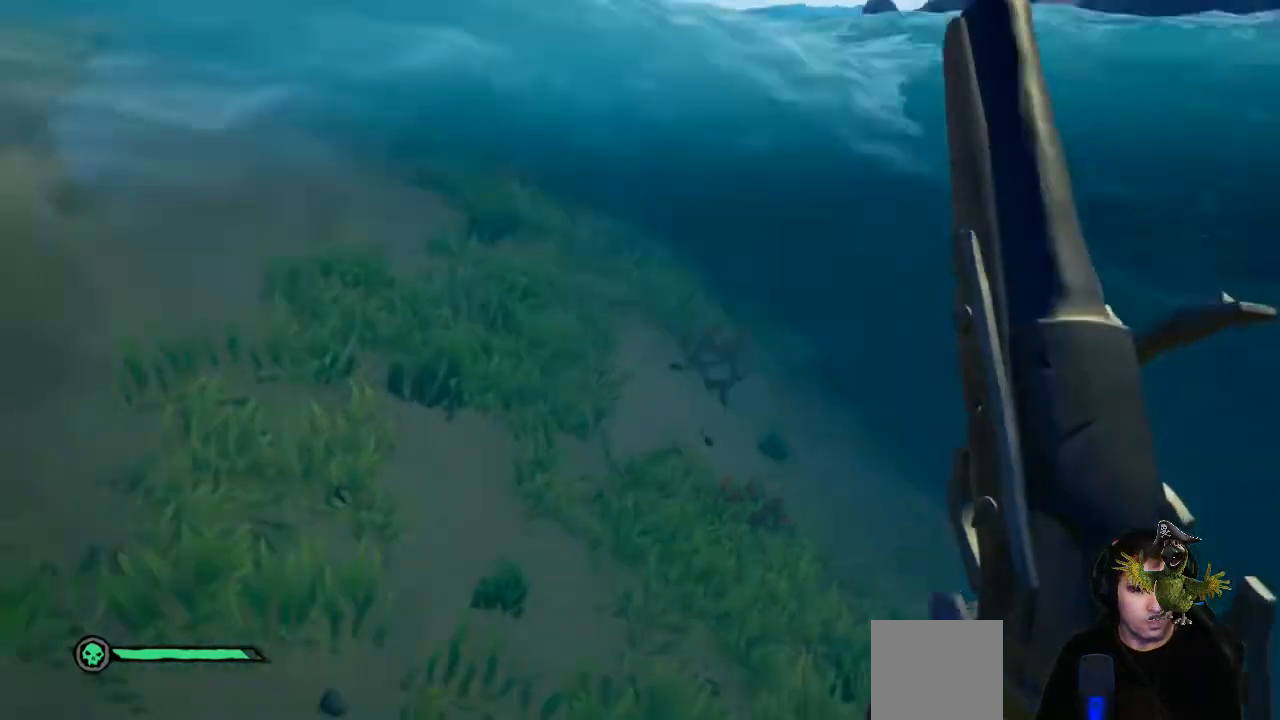
{"buttons": [], "left_stick": "down-left", "right_stick": "right", "events": [[133, "left_stick", "down-left"], [233, "right_stick", "up-right"], [333, "right_stick", "right"]]}
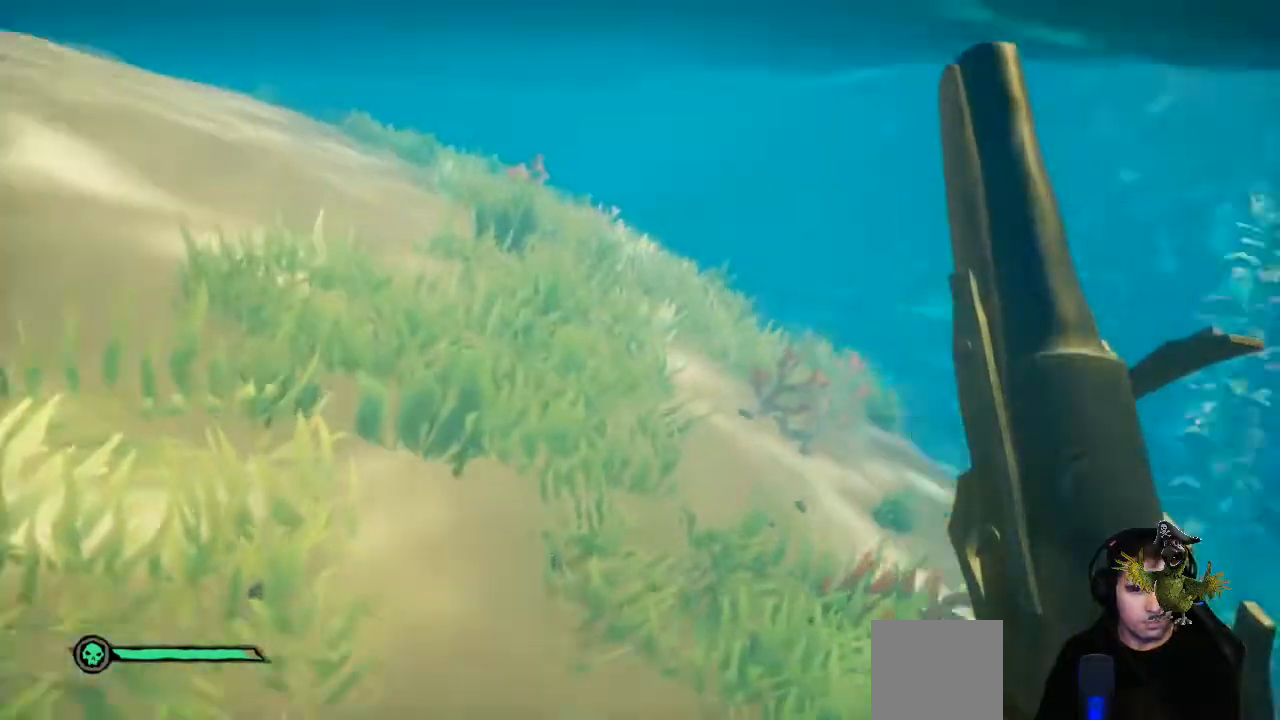
{"buttons": [], "left_stick": "down", "right_stick": "right", "events": [[167, "left_stick", "down"]]}
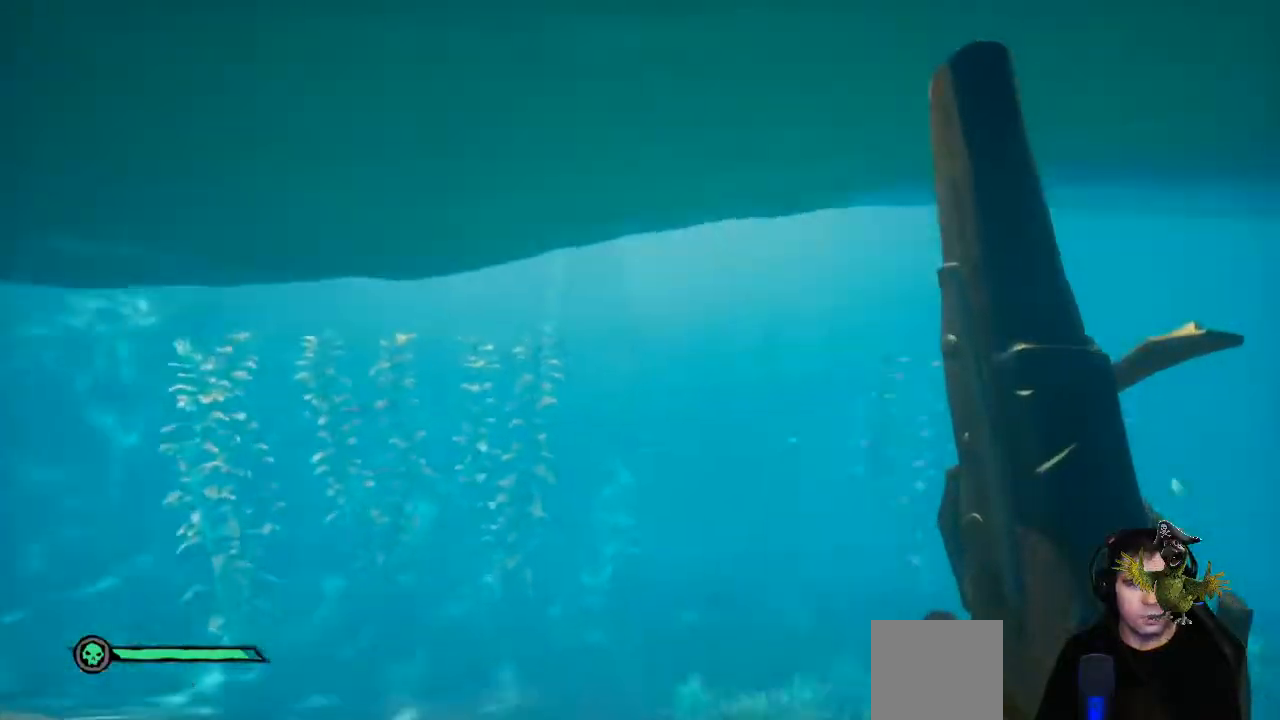
{"buttons": [], "left_stick": "center", "right_stick": "center", "events": [[233, "right_stick", "center"], [300, "left_stick", "center"]]}
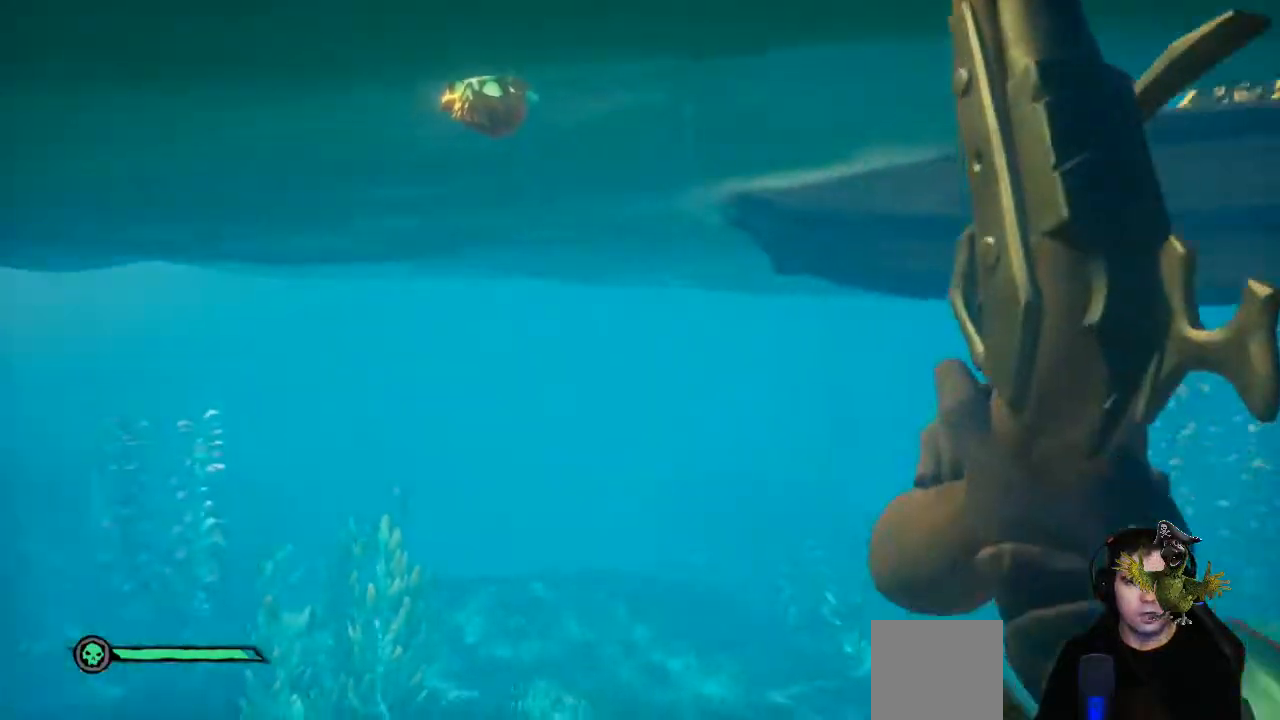
{"buttons": [], "left_stick": "up", "right_stick": "center", "events": [[100, "right_stick", "left"], [167, "left_stick", "up-left"], [233, "left_stick", "up"], [300, "right_stick", "up-left"], [500, "right_stick", "center"]]}